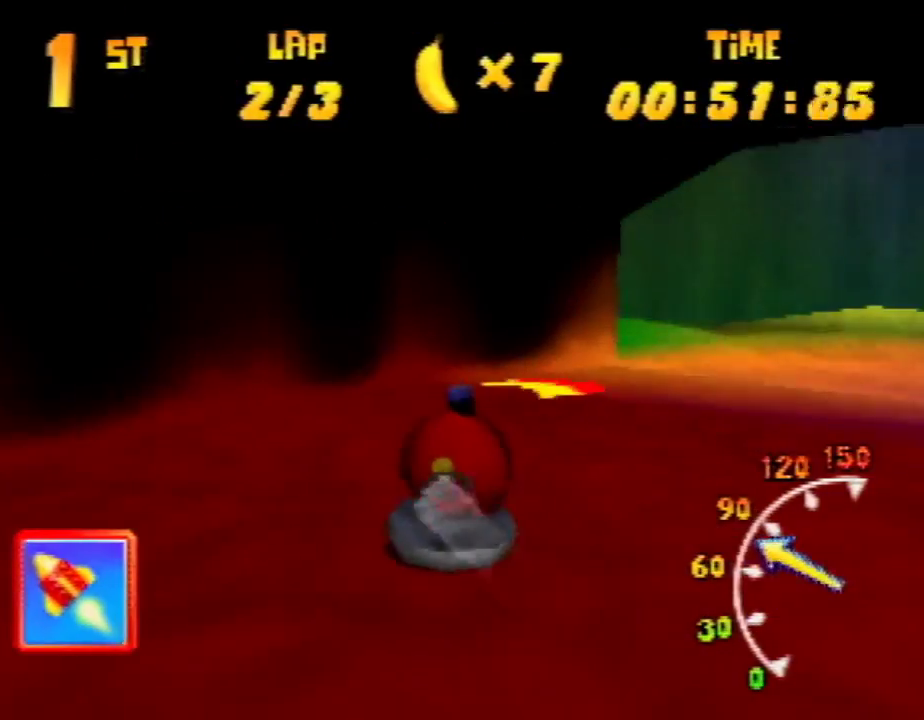
Gameplay with a controller (Nintendo layout); each line is a JSON object with the inputs held at the frame after it. "events" lists button and stick changes between this image and that frame as [ms after this image, input, new state], when the widget could be followed in between. Not read: L1 L3 R3.
{"buttons": ["R1"], "left_stick": "up-right", "events": [[200, "A", "up"], [333, "left_stick", "up-left"], [433, "left_stick", "up-right"]]}
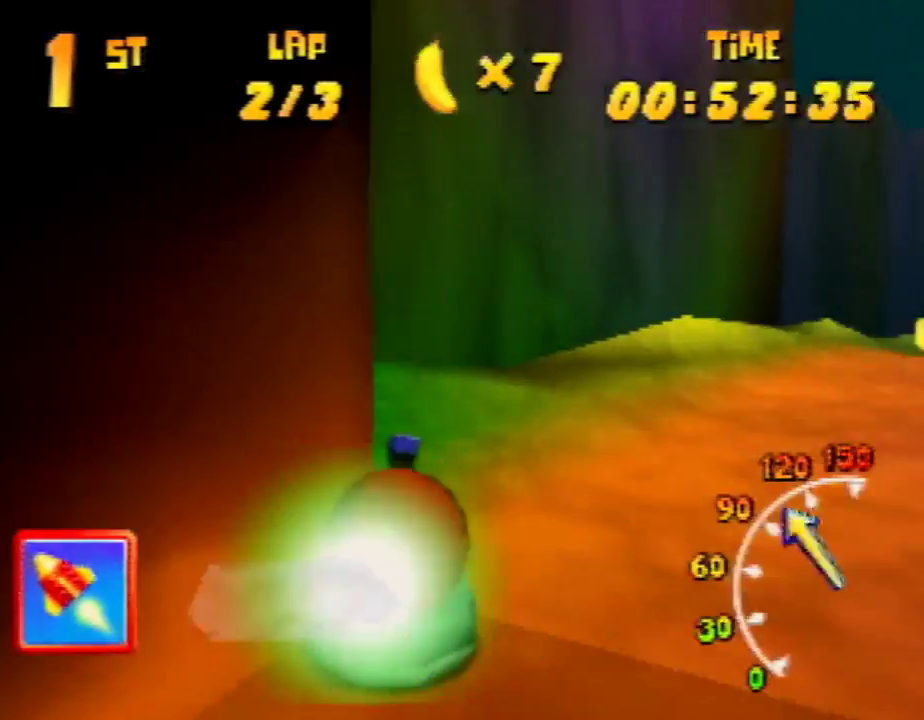
{"buttons": ["A", "B", "R1"], "left_stick": "up-right", "events": [[267, "R1", "up"], [367, "R1", "down"], [433, "A", "down"], [433, "B", "down"]]}
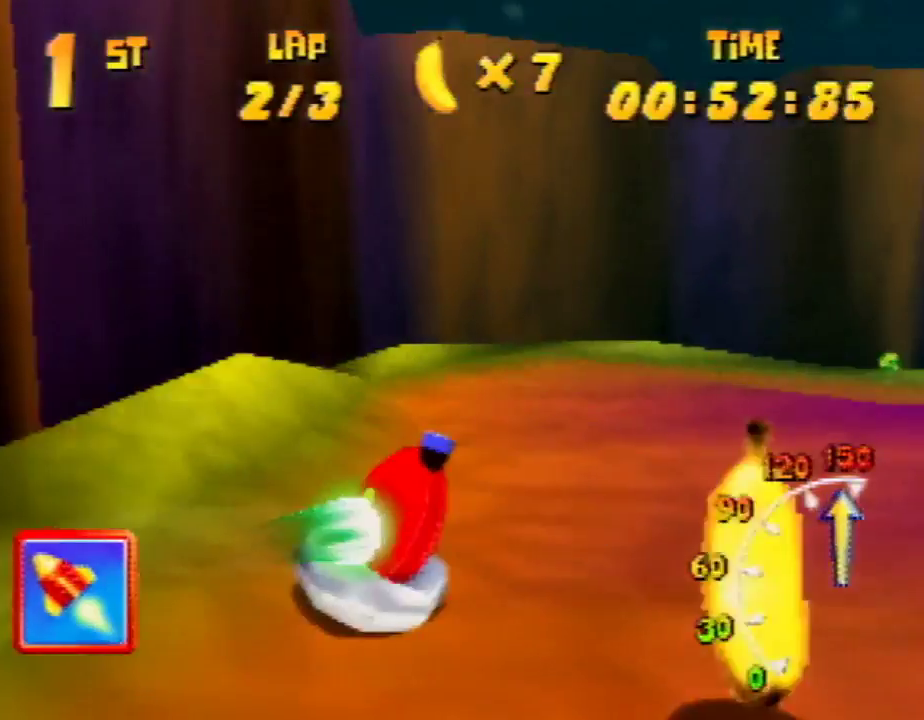
{"buttons": ["A", "R1"], "left_stick": "up-right", "events": [[167, "B", "up"], [300, "left_stick", "up-left"], [400, "left_stick", "up-right"]]}
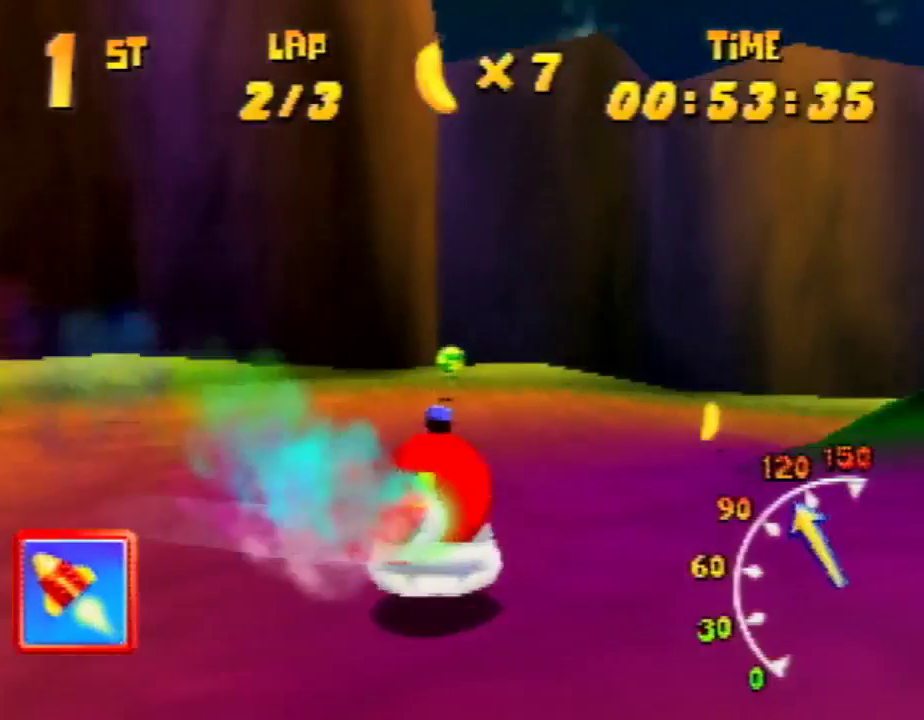
{"buttons": ["A", "R1"], "left_stick": "up-right", "events": [[200, "A", "up"], [233, "A", "down"], [300, "left_stick", "up-left"], [400, "A", "up"], [400, "left_stick", "up-right"], [467, "A", "down"]]}
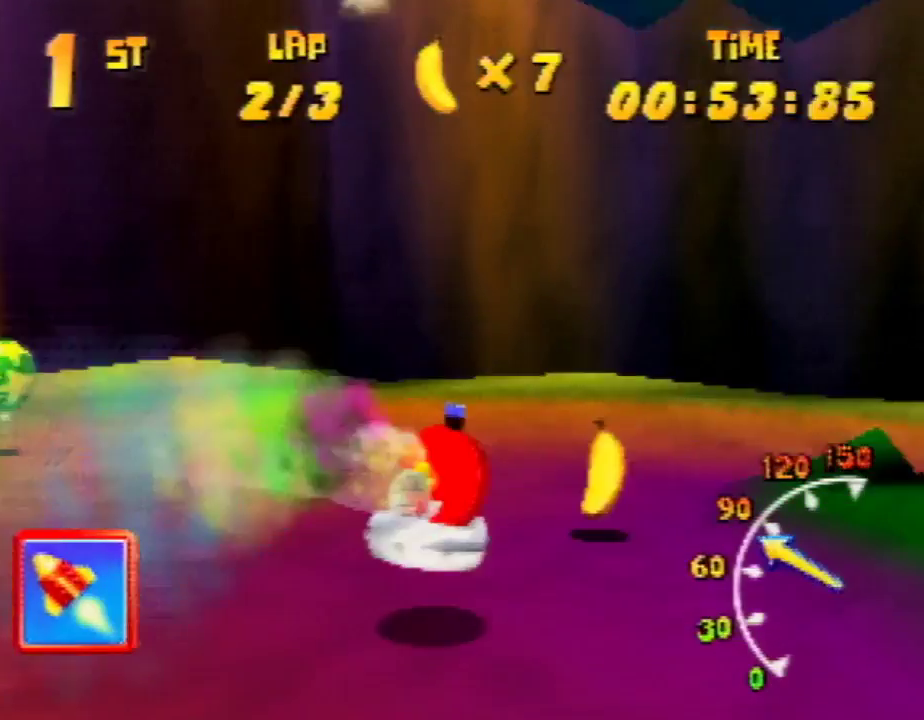
{"buttons": ["A", "R1"], "left_stick": "up-right", "events": [[67, "A", "up"], [100, "A", "down"], [433, "A", "up"], [467, "A", "down"]]}
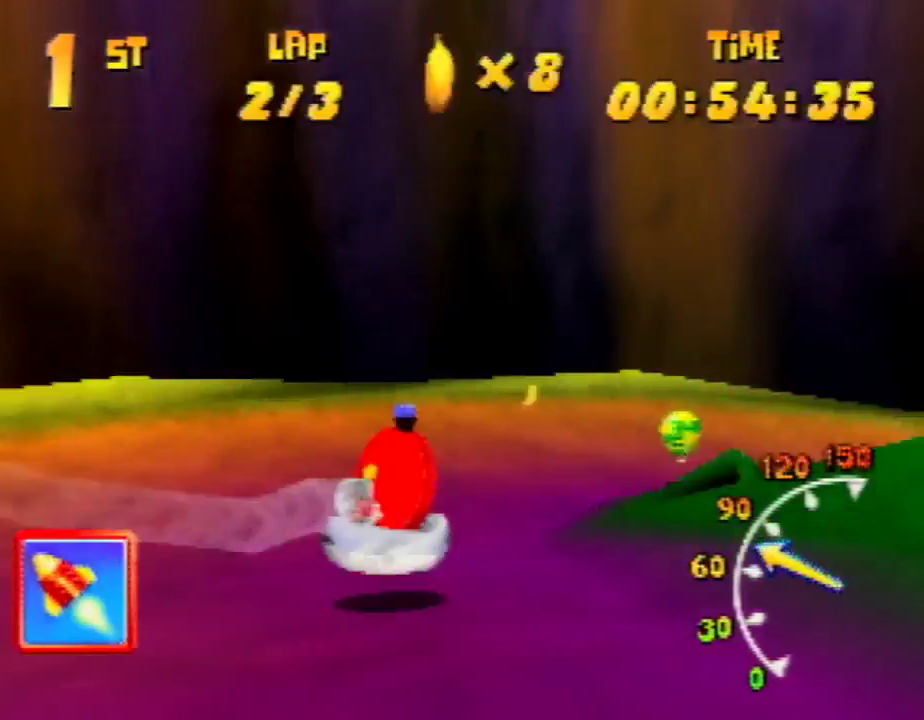
{"buttons": ["A", "R1"], "left_stick": "up-right", "events": [[133, "A", "up"], [167, "A", "down"], [233, "A", "up"], [300, "A", "down"], [333, "left_stick", "up-left"], [400, "A", "up"], [467, "A", "down"], [467, "left_stick", "up-right"]]}
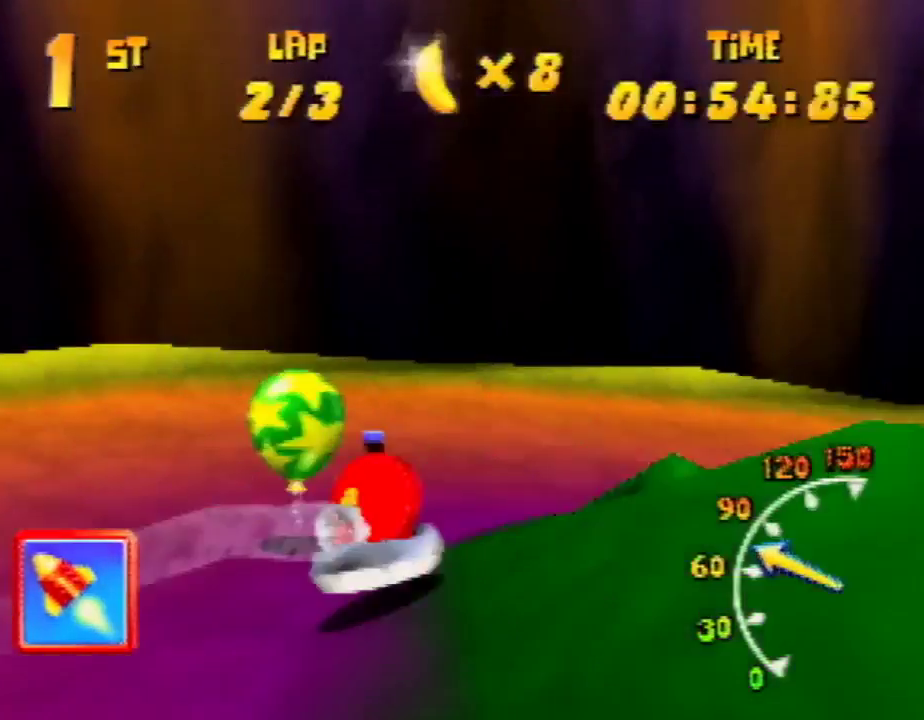
{"buttons": ["A", "R1"], "left_stick": "up-right", "events": [[400, "A", "up"], [433, "A", "down"]]}
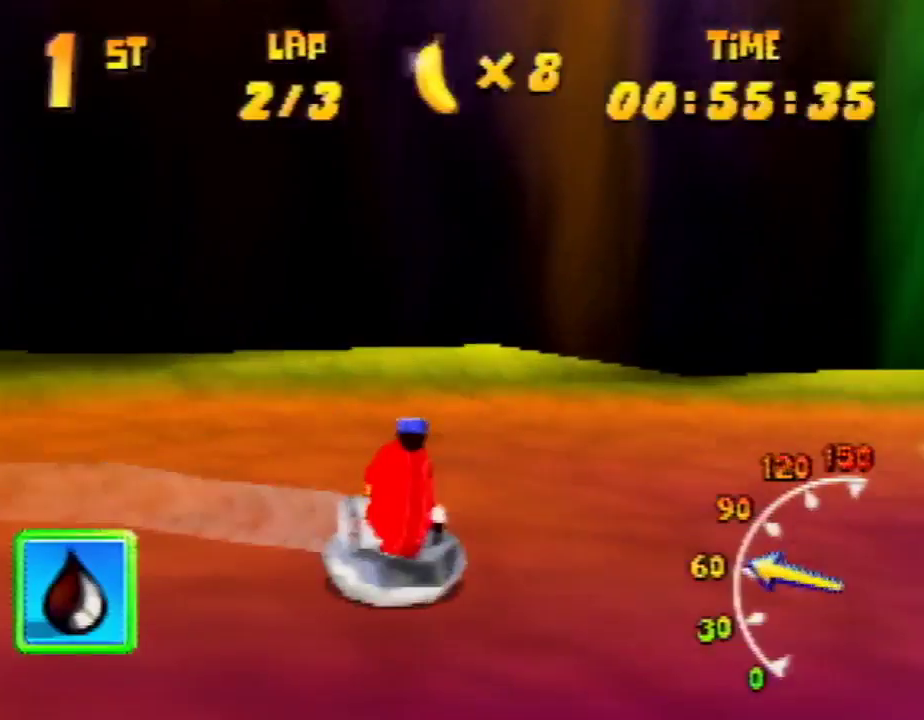
{"buttons": ["A", "R1"], "left_stick": "up-right", "events": [[233, "left_stick", "up-left"], [367, "A", "up"], [400, "A", "down"], [400, "left_stick", "up-right"]]}
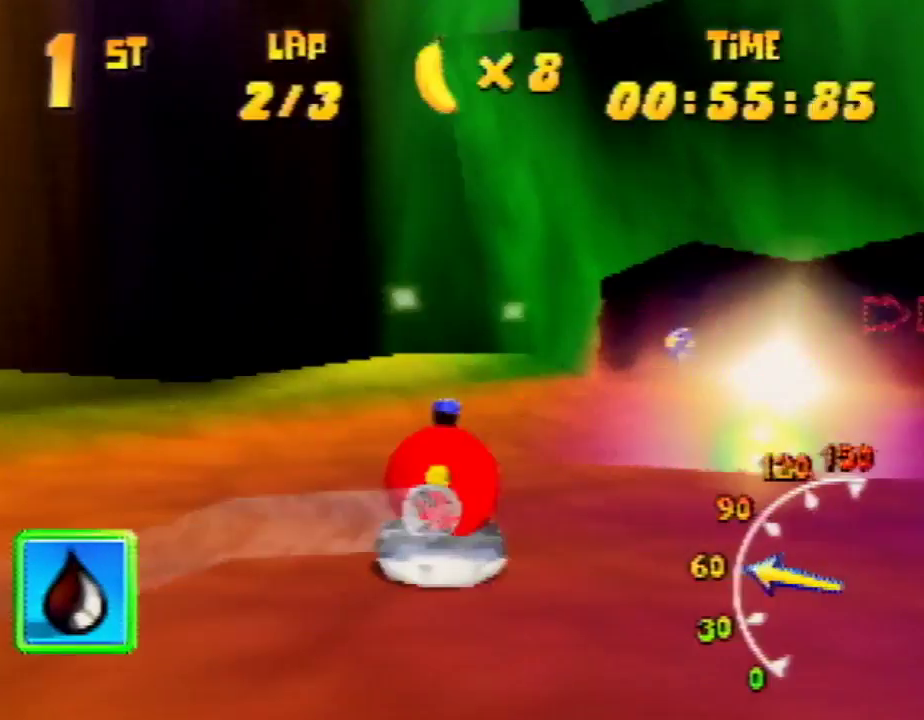
{"buttons": ["A", "R1"], "left_stick": "up-right", "events": [[367, "left_stick", "up-left"], [467, "left_stick", "up-right"]]}
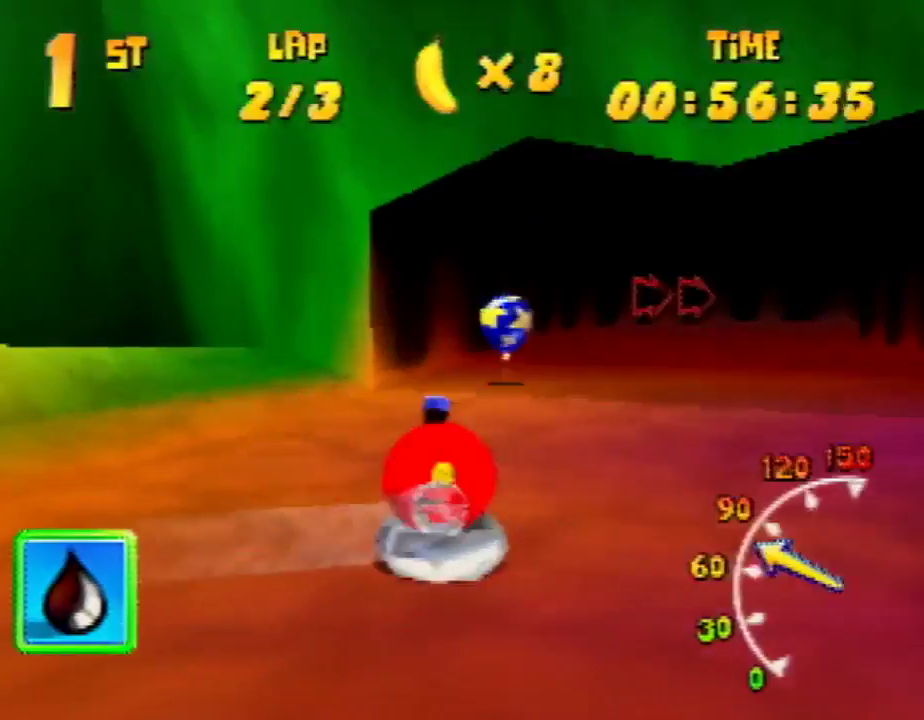
{"buttons": ["A", "R1"], "left_stick": "up-left", "events": [[67, "A", "up"], [133, "A", "down"], [233, "A", "up"], [267, "A", "down"], [400, "A", "up"], [467, "A", "down"], [467, "left_stick", "up-left"]]}
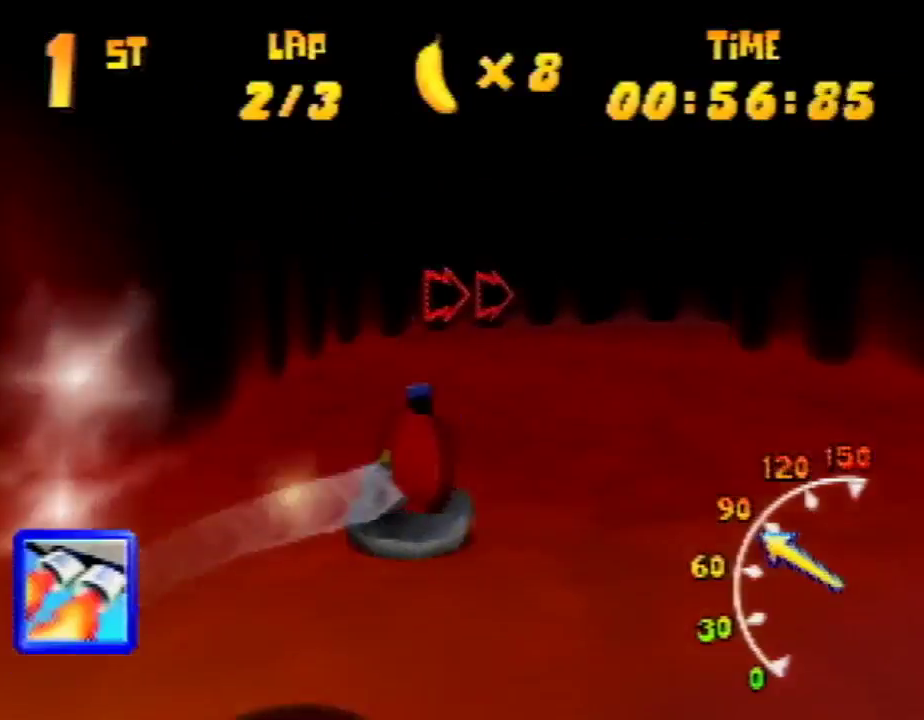
{"buttons": ["R1"], "left_stick": "up-right", "events": [[67, "A", "up"], [133, "A", "down"], [167, "left_stick", "up-right"], [267, "A", "up"], [333, "A", "down"], [433, "A", "up"]]}
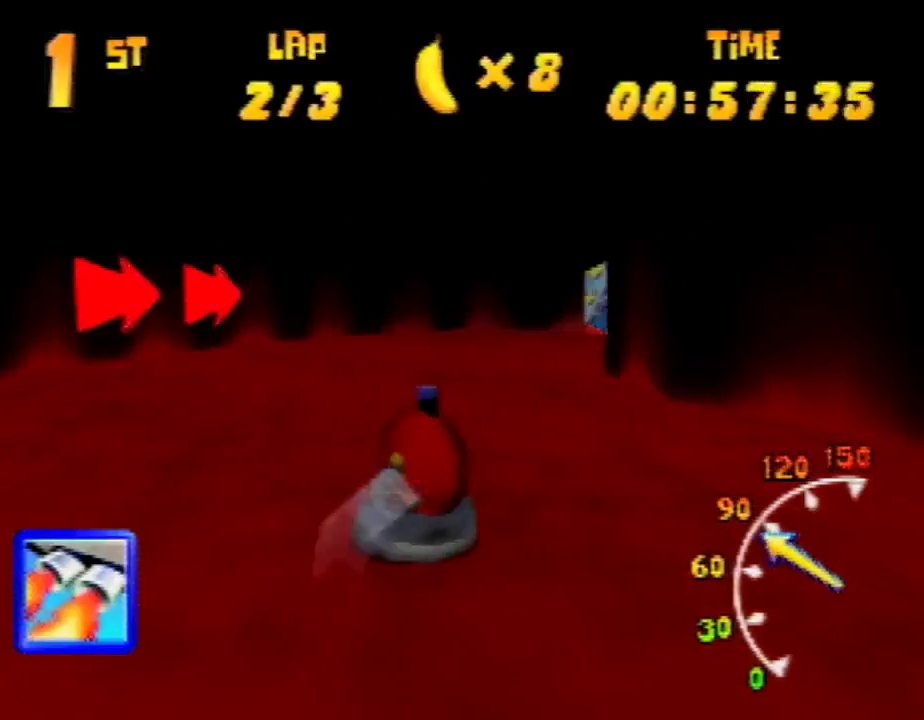
{"buttons": ["A", "R1"], "left_stick": "up-right", "events": [[33, "A", "down"], [67, "left_stick", "up-left"], [100, "A", "up"], [167, "A", "down"], [267, "A", "up"], [367, "A", "down"], [367, "left_stick", "up-right"], [467, "A", "up"], [500, "A", "down"]]}
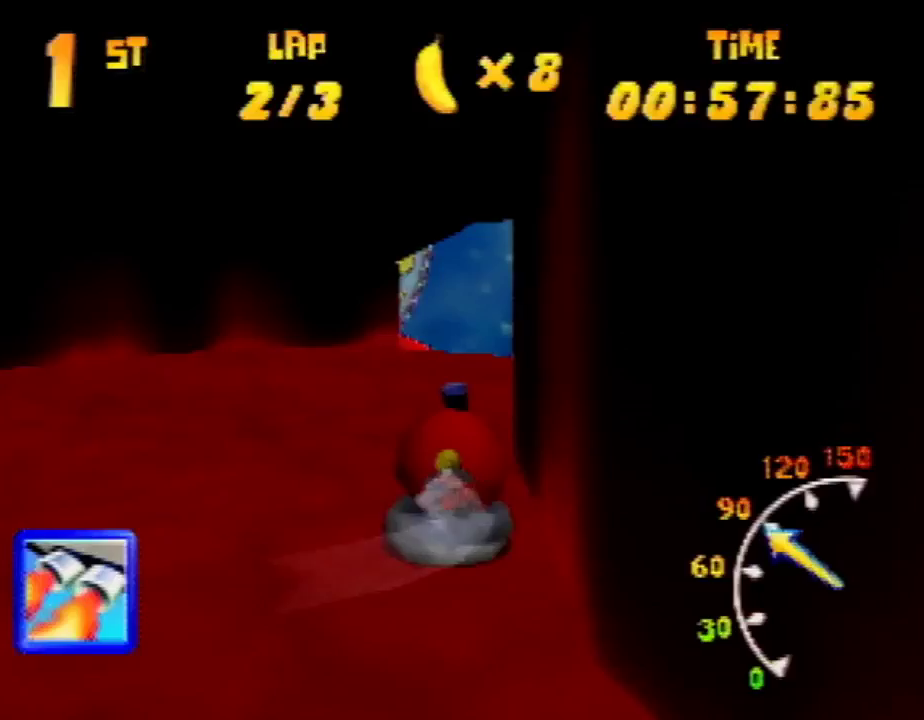
{"buttons": ["R1"], "left_stick": "up-left", "events": [[100, "A", "up"], [233, "A", "down"], [233, "left_stick", "up"], [367, "left_stick", "up-left"], [433, "A", "up"]]}
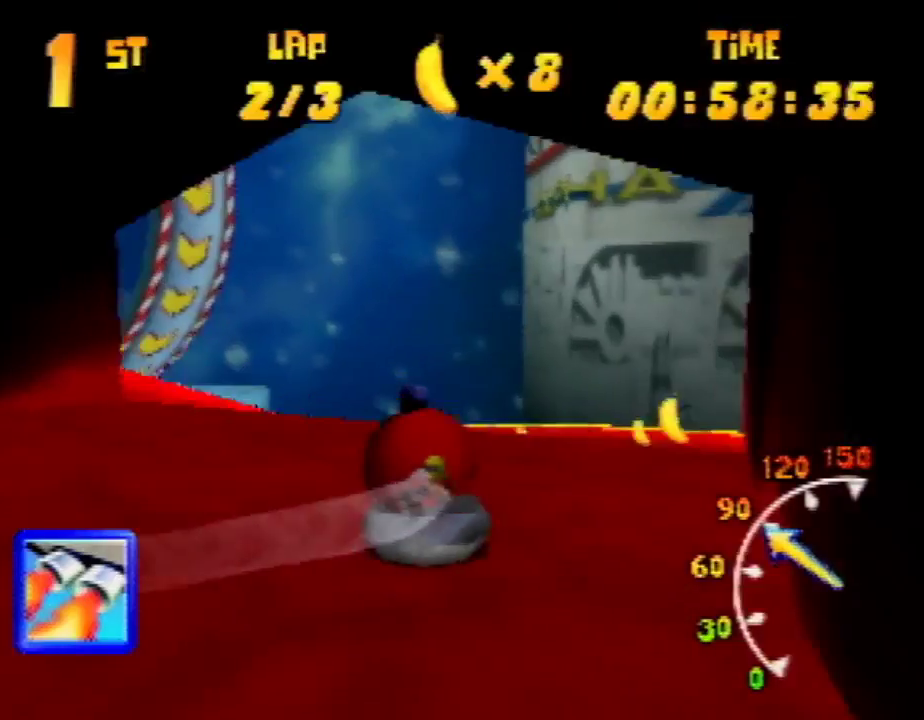
{"buttons": ["R1"], "left_stick": "up-left", "events": [[67, "left_stick", "up-right"], [133, "Z", "down"], [167, "left_stick", "up-left"], [300, "Z", "up"]]}
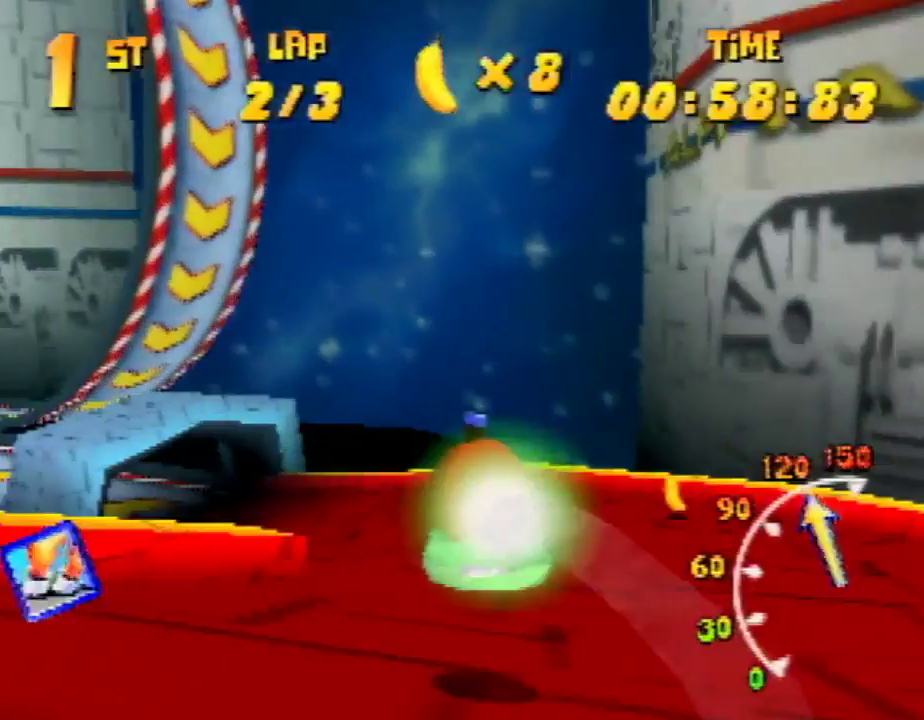
{"buttons": ["R1"], "left_stick": "up-left", "events": [[333, "left_stick", "up-right"], [467, "left_stick", "up-left"]]}
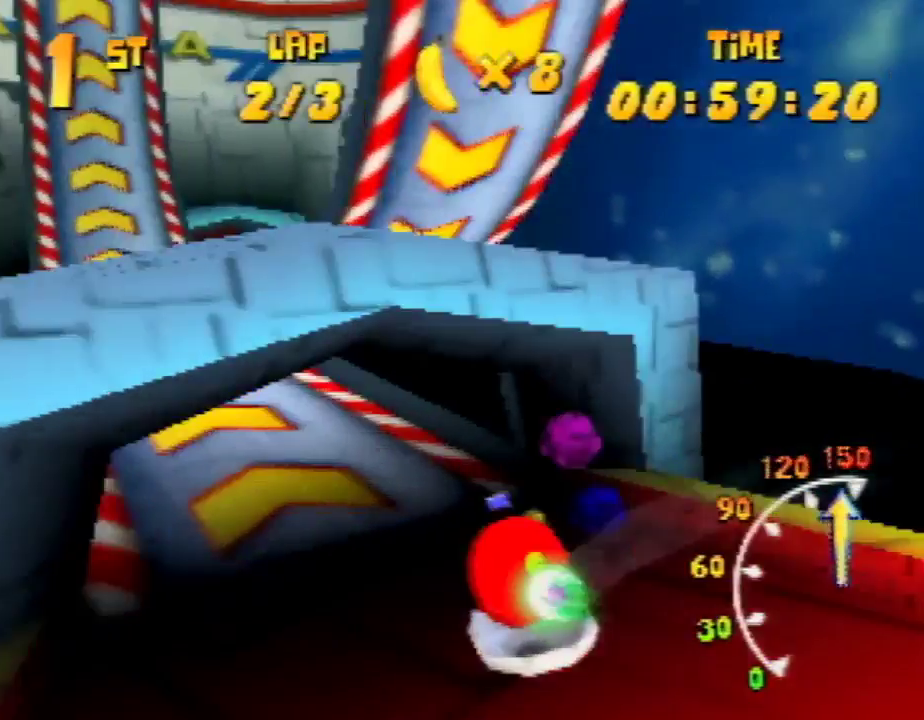
{"buttons": ["R1"], "left_stick": "up-right", "events": [[200, "left_stick", "up-right"]]}
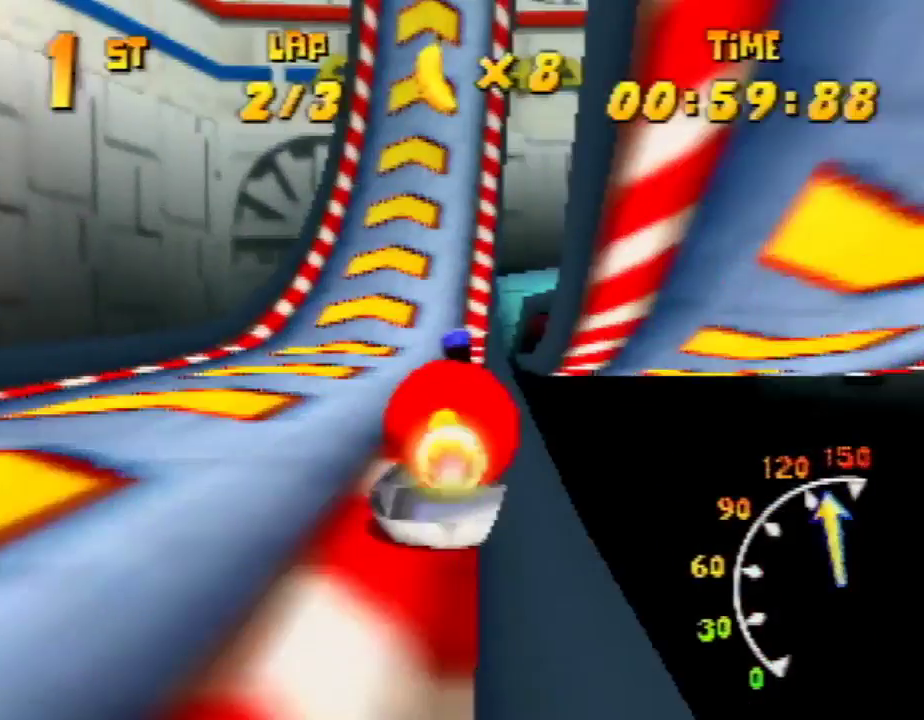
{"buttons": ["R1"], "left_stick": "up-right", "events": []}
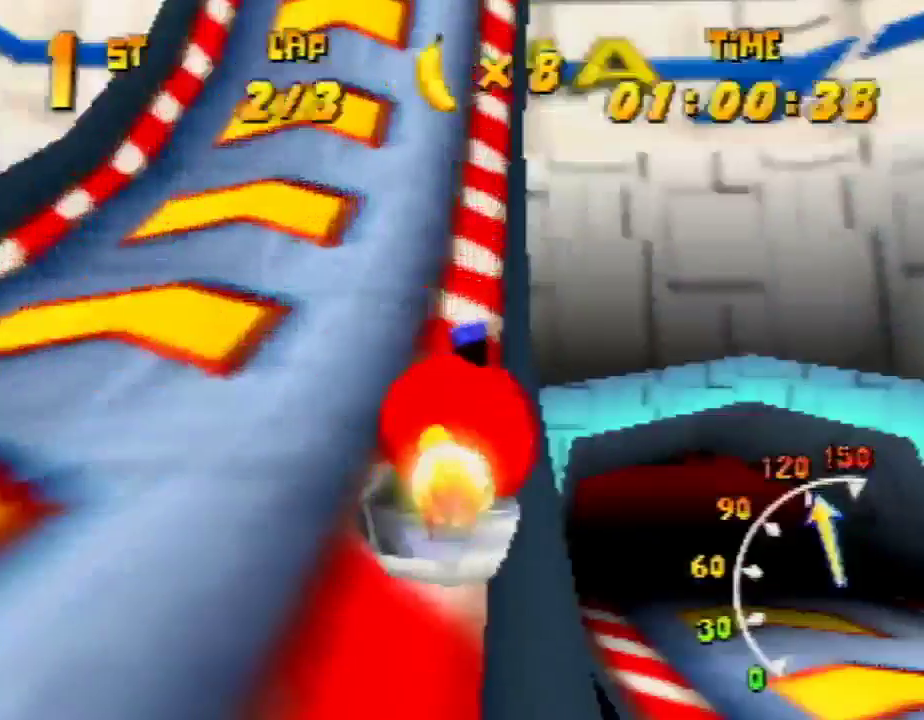
{"buttons": ["R1"], "left_stick": "up-right", "events": []}
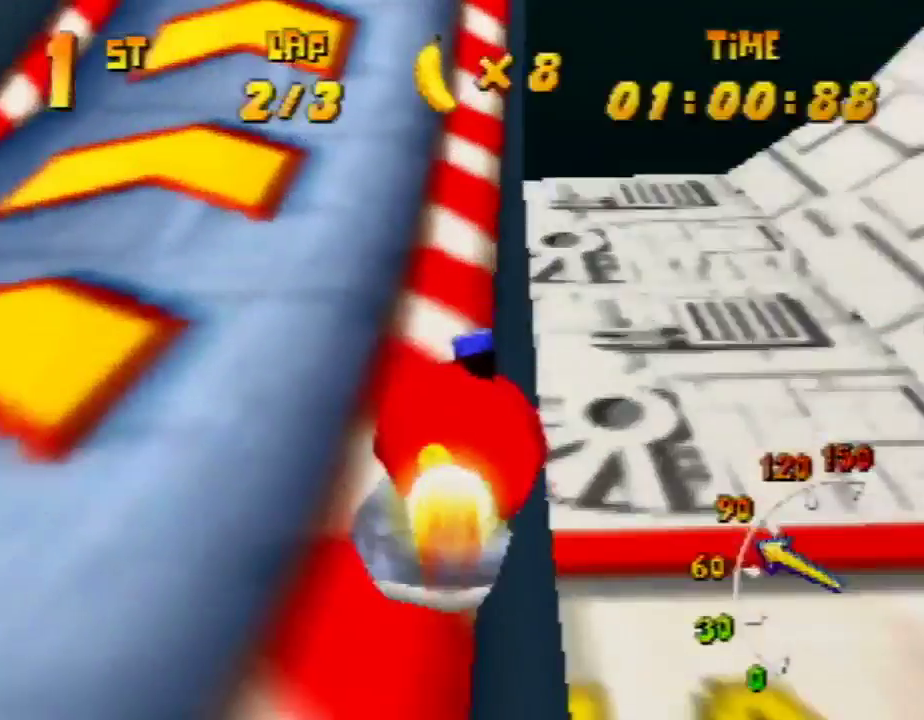
{"buttons": ["R1"], "left_stick": "up-right", "events": []}
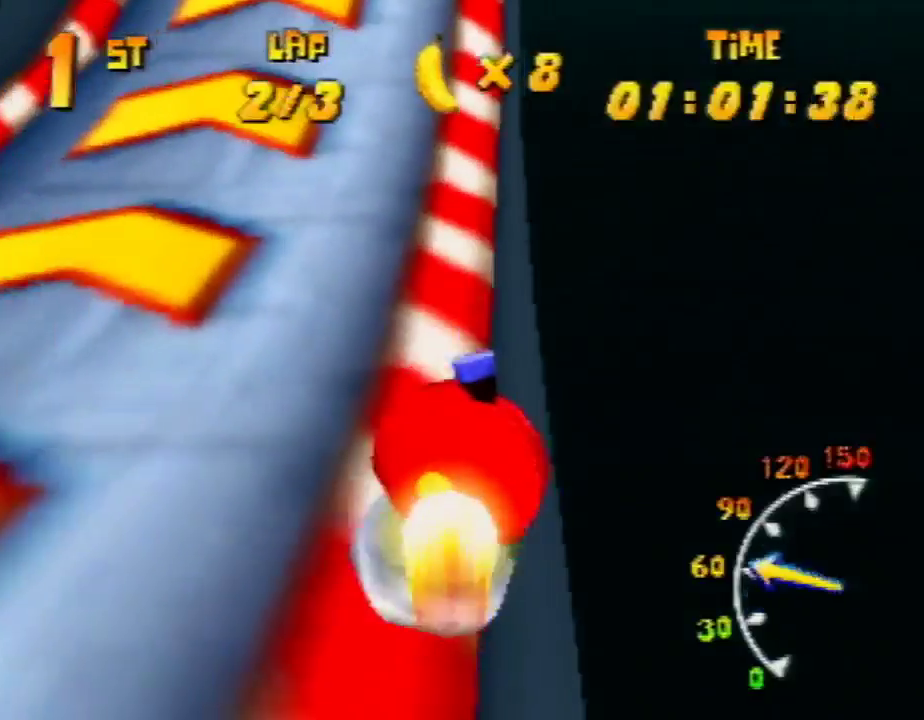
{"buttons": ["R1"], "left_stick": "up-right", "events": []}
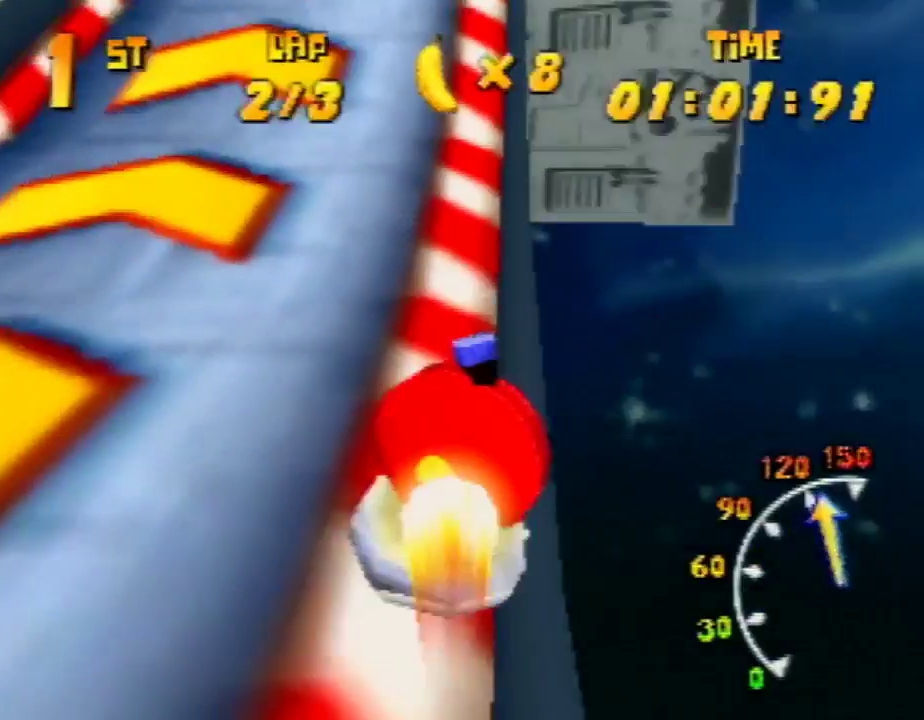
{"buttons": ["R1"], "left_stick": "up-right", "events": []}
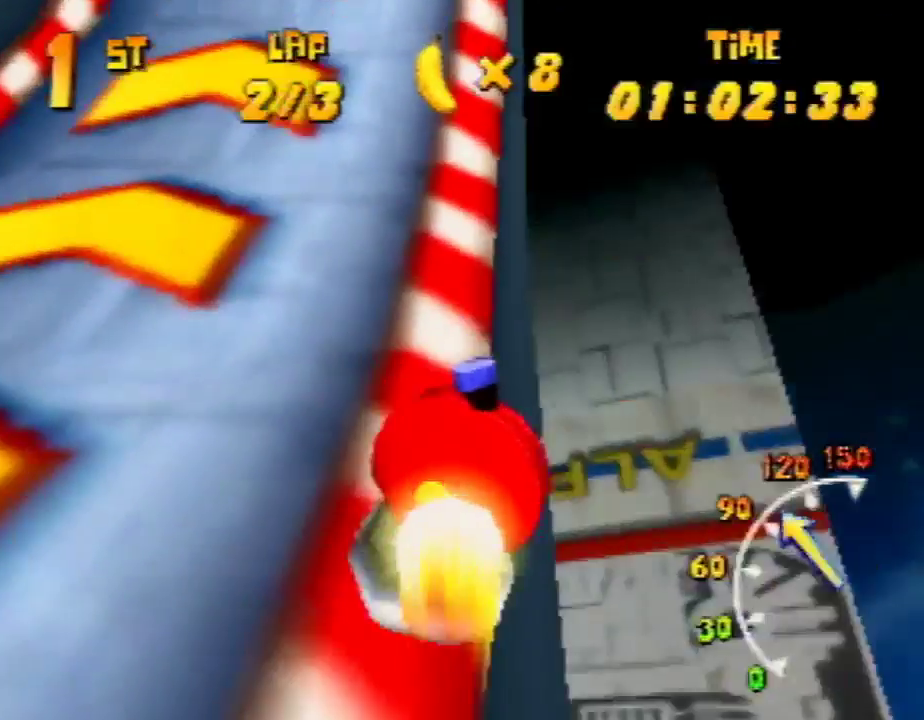
{"buttons": ["R1"], "left_stick": "up-right", "events": []}
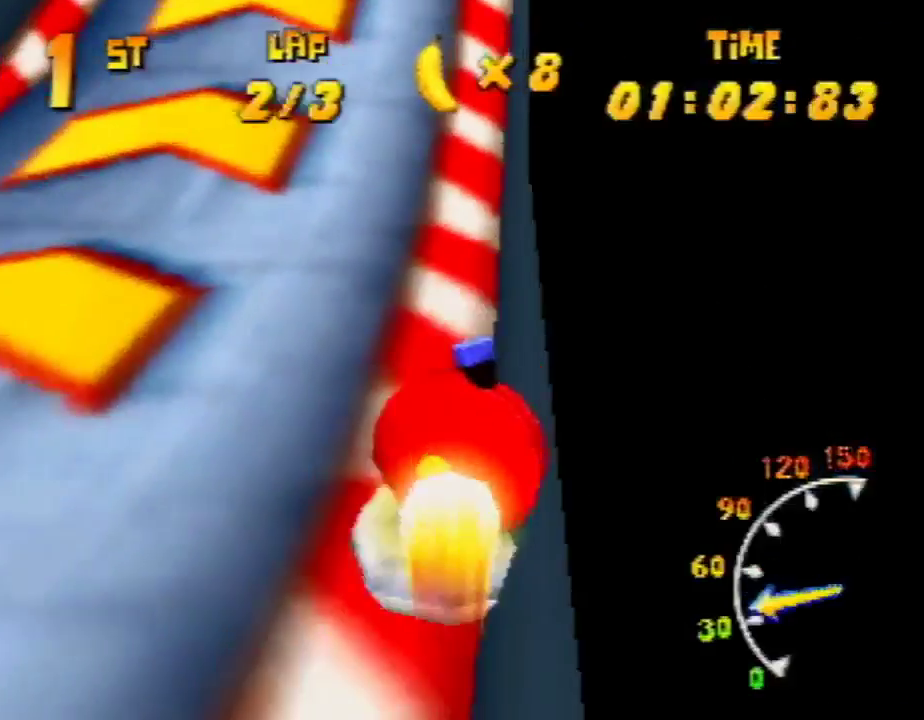
{"buttons": ["R1"], "left_stick": "up-right", "events": []}
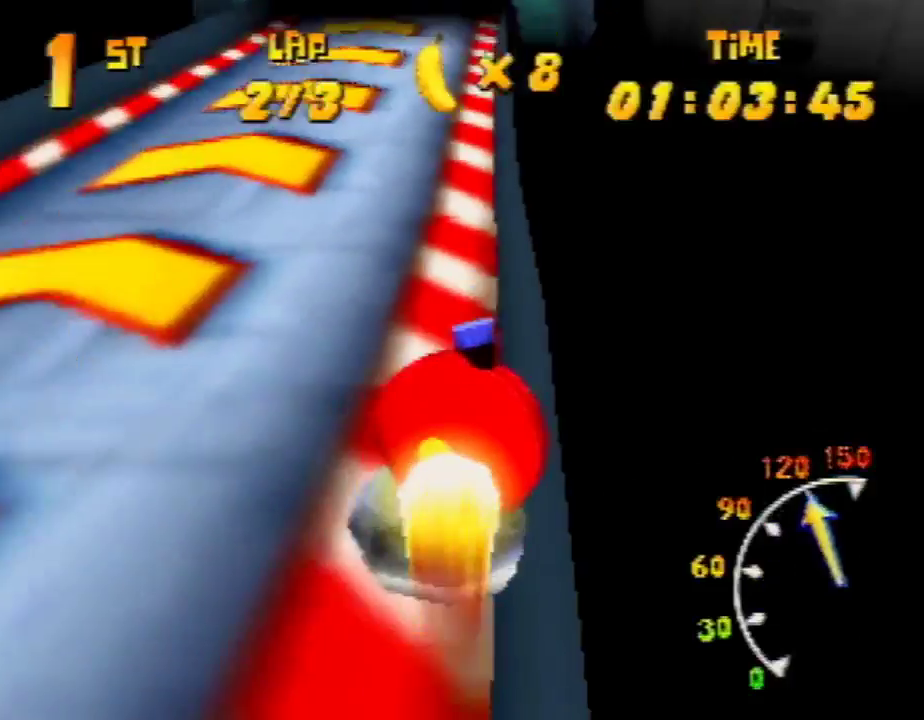
{"buttons": ["R1"], "left_stick": "up-right", "events": []}
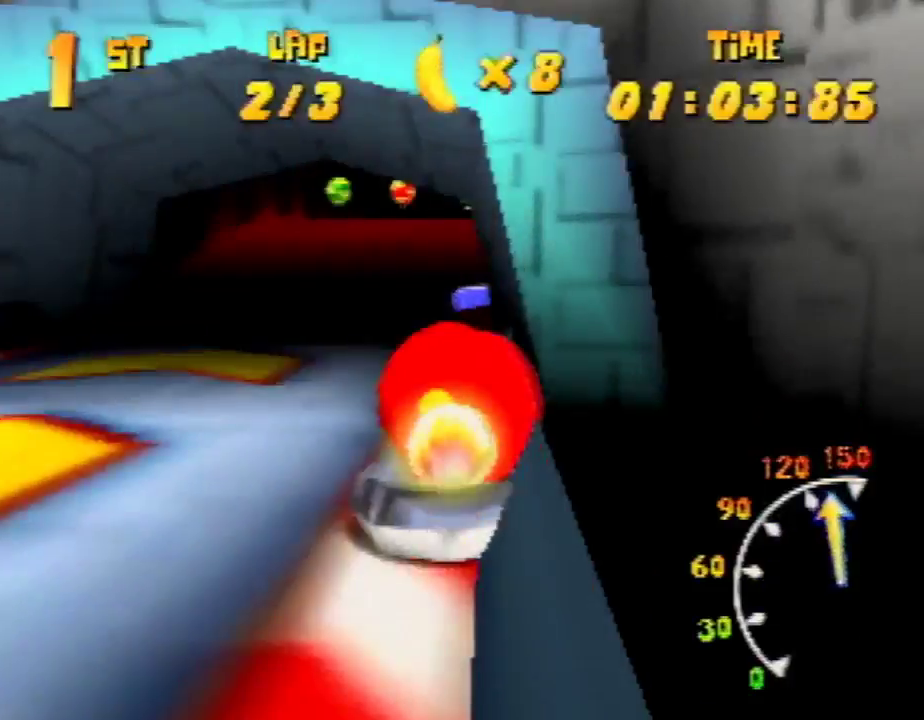
{"buttons": ["A", "R1"], "left_stick": "up-right", "events": [[67, "left_stick", "up-left"], [167, "left_stick", "up-right"], [233, "A", "down"]]}
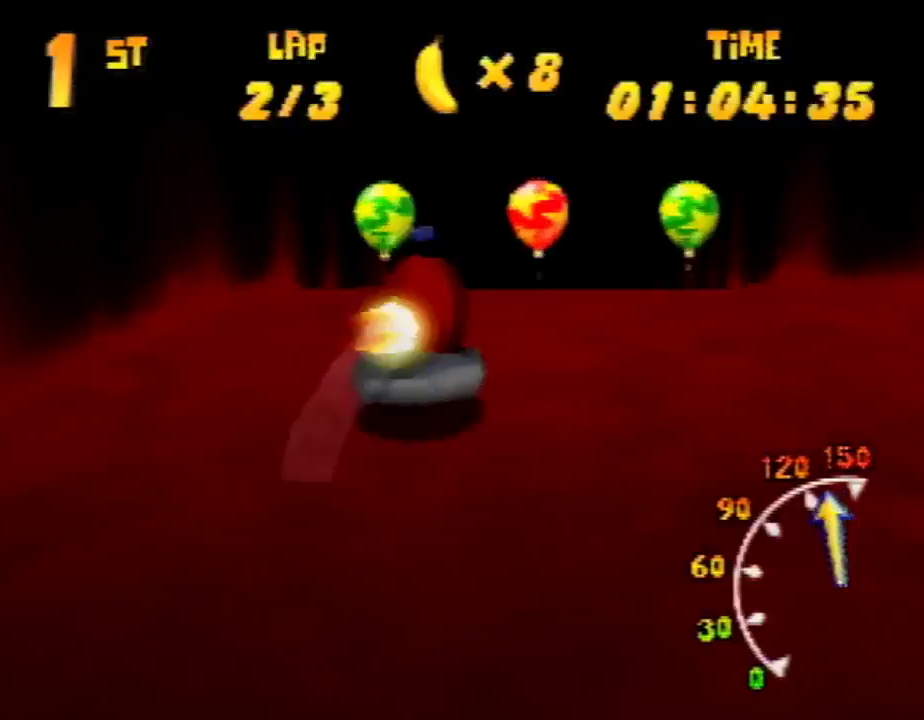
{"buttons": ["A", "R1"], "left_stick": "up-left", "events": [[67, "left_stick", "up-left"], [167, "A", "up"], [233, "A", "down"], [400, "A", "up"], [433, "A", "down"]]}
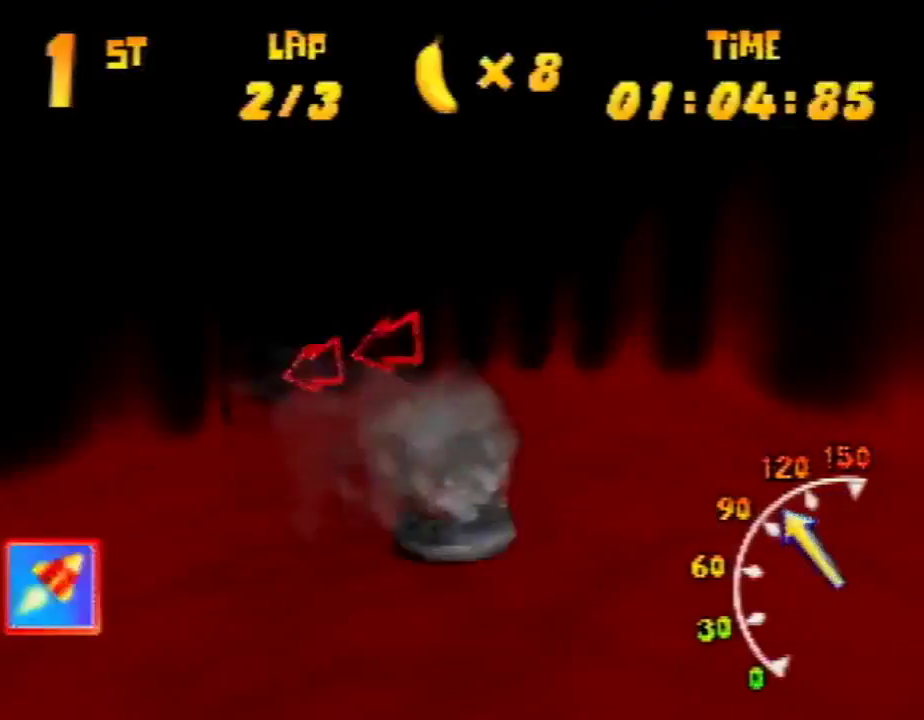
{"buttons": ["A", "R1"], "left_stick": "up-left", "events": [[33, "A", "up"], [133, "A", "down"], [233, "A", "up"], [233, "left_stick", "up-right"], [300, "A", "down"], [433, "left_stick", "up-left"]]}
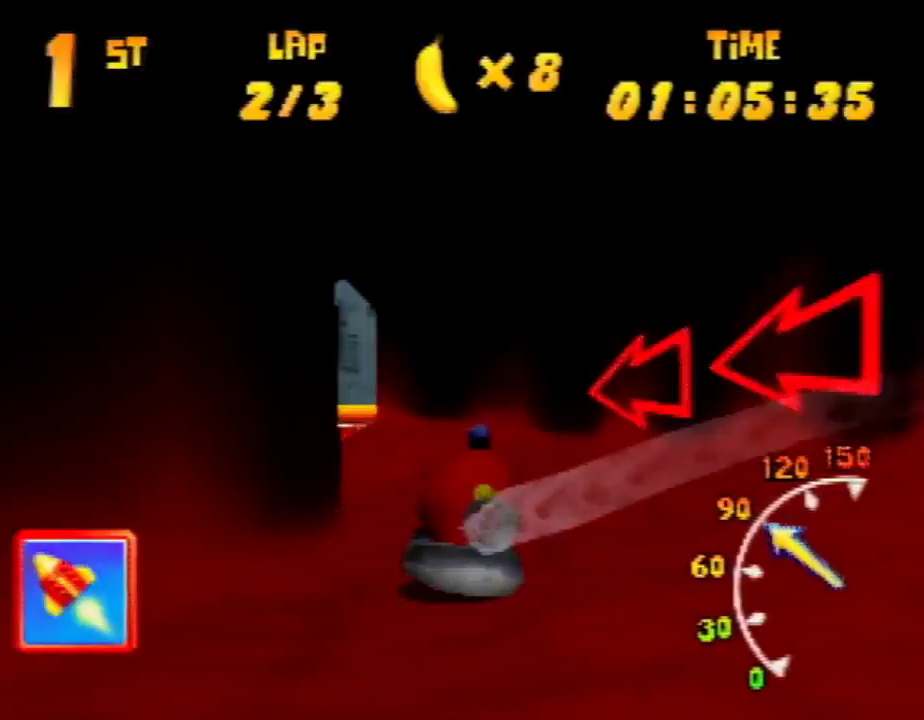
{"buttons": ["A", "R1"], "left_stick": "up-right", "events": [[100, "A", "up"], [133, "A", "down"], [233, "A", "up"], [267, "A", "down"], [367, "A", "up"], [433, "A", "down"], [500, "left_stick", "up-right"]]}
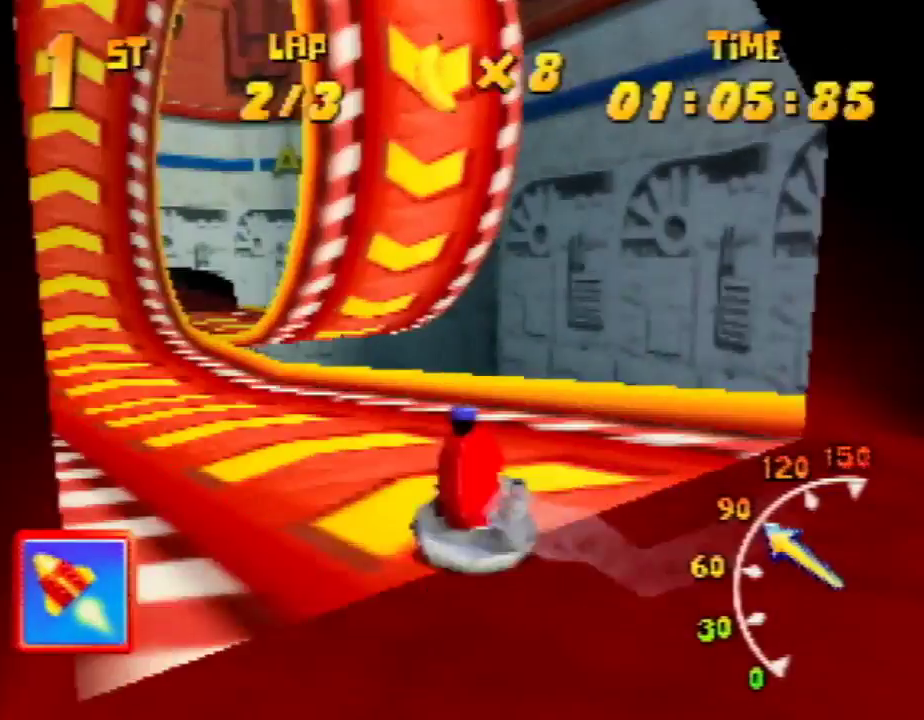
{"buttons": ["R1"], "left_stick": "up-right", "events": [[100, "A", "up"], [167, "A", "down"], [200, "A", "up"]]}
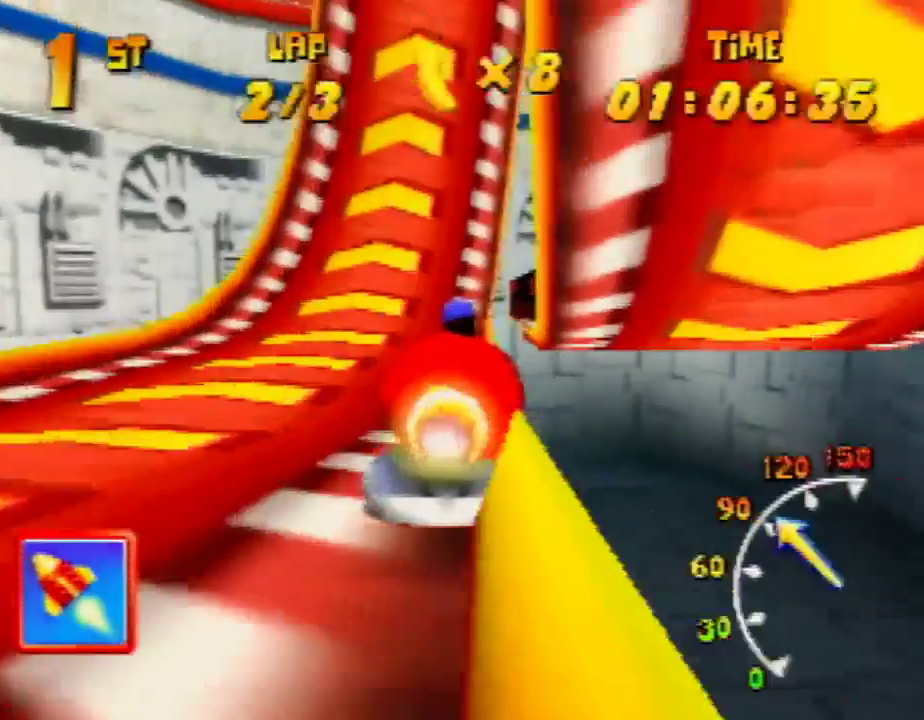
{"buttons": ["R1"], "left_stick": "up-right", "events": []}